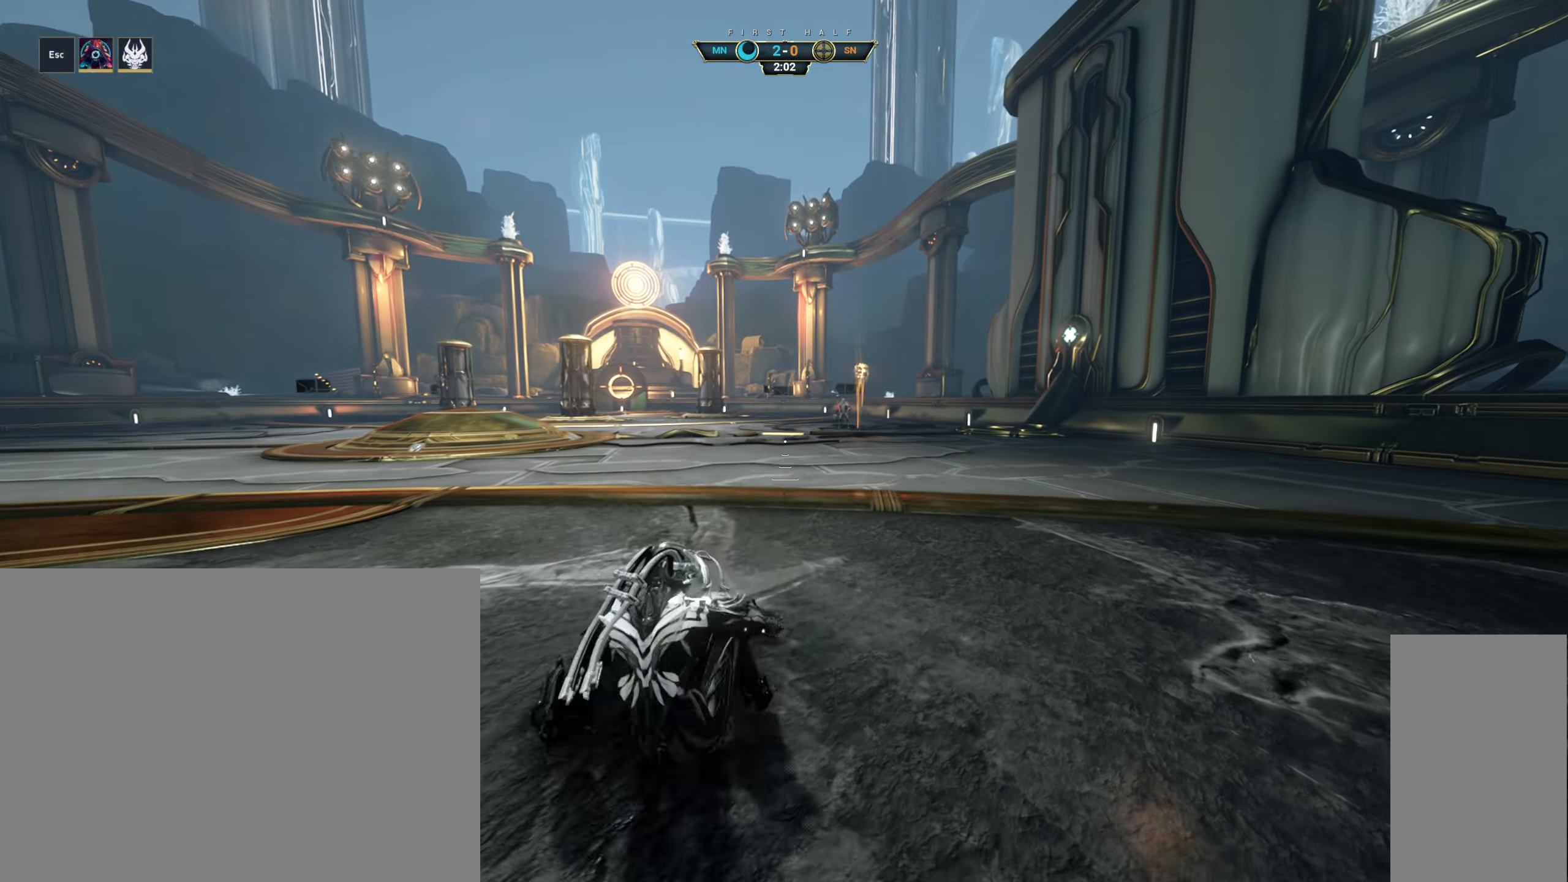
Gameplay with keyboard and mouse; each line is a JSON object with the keys and mouse buttons held at the frame after it. "events" lists presses ("down") and releases ("up") of "a", "ctrl", "d", "e", "q", "s", "shift", "space", "w", "mouse_left", "mouse_wheel", "mouse_right", "mouse_mb4" and "mouse_mb5" between this image and that frame as [ms after this image, input, new state], when the widget could be followed in between. "mouse_left", "mouse_wheel", "mouse_right", "mouse_mb4", "mouse_mb5" = the "left", "wheel", "right", "mb4", "mb5" buttons of the "mouse" list. No other keys are recorded. "wheel" means that the mouse wheel is clicked or scrolled. Not read: mouse_move.
{"keys": ["d"], "mouse": ["right"], "events": [[150, "space", "down"], [250, "space", "up"], [300, "mouse_right", "down"], [317, "d", "down"], [383, "a", "down"], [417, "d", "up"], [467, "a", "up"], [500, "d", "down"]]}
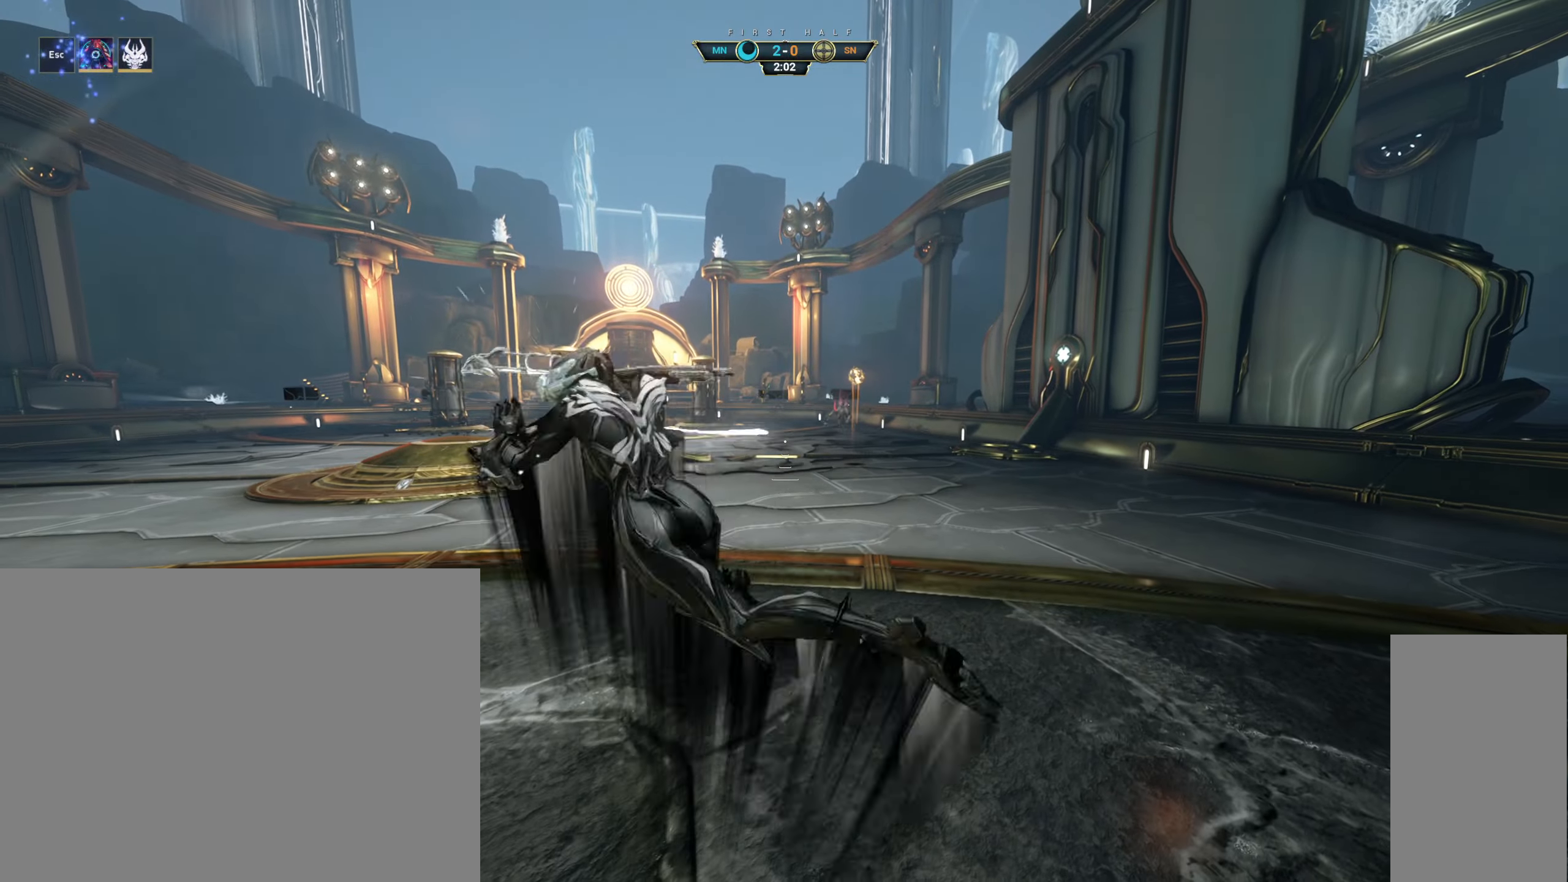
{"keys": ["a"], "mouse": ["right"], "events": [[67, "a", "down"], [83, "d", "up"], [167, "d", "down"], [183, "a", "up"], [250, "a", "down"], [283, "d", "up"], [367, "a", "up"], [367, "d", "down"], [450, "a", "down"], [467, "d", "up"]]}
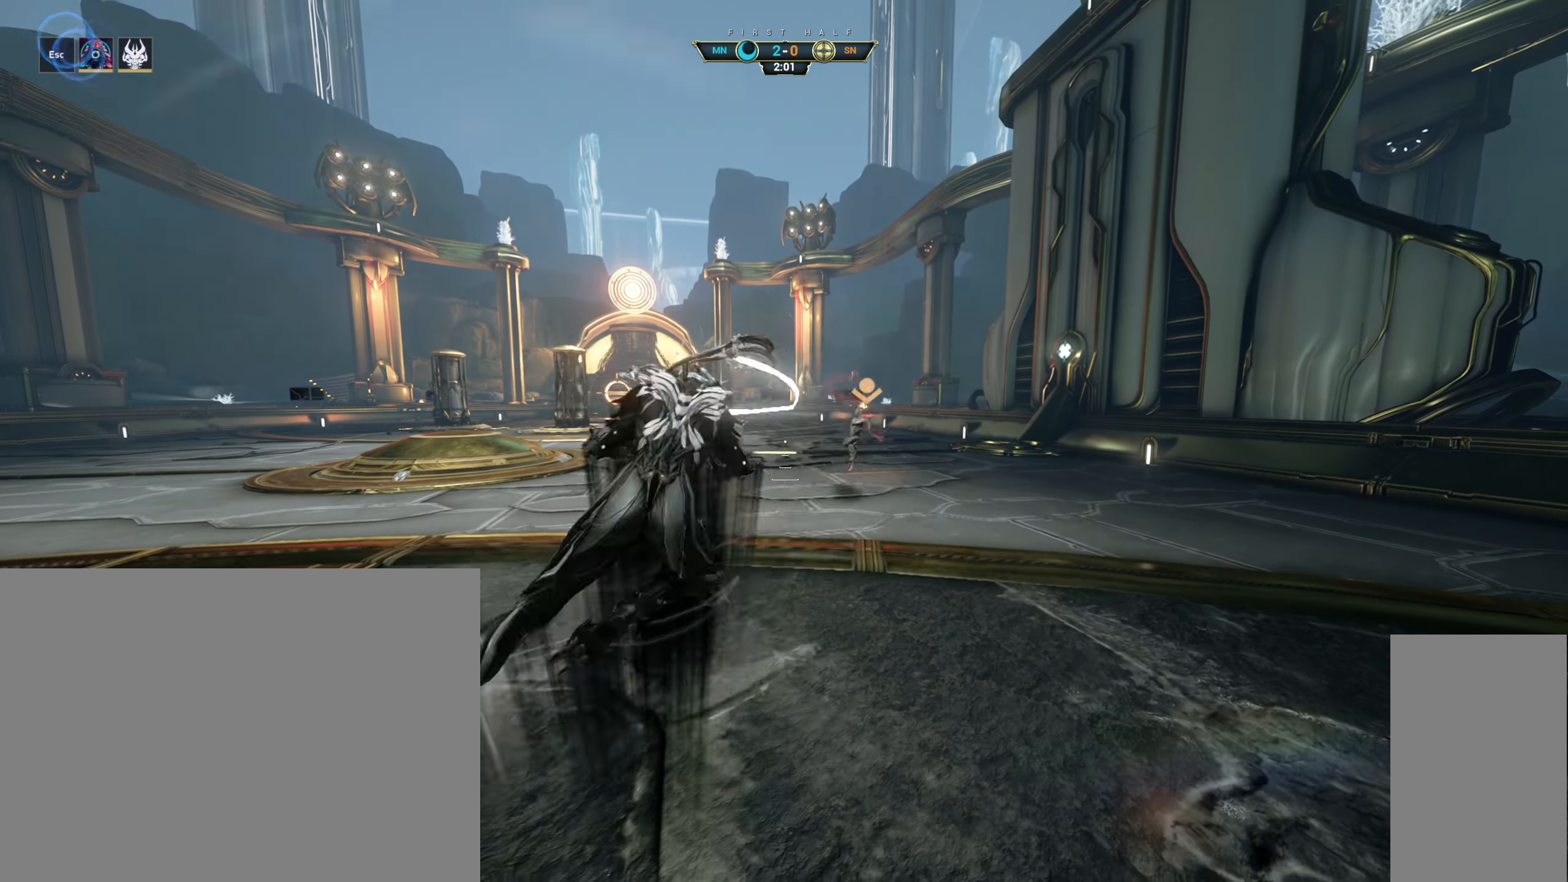
{"keys": ["ctrl", "w"], "mouse": [], "events": [[33, "d", "down"], [67, "a", "up"], [133, "a", "down"], [133, "mouse_right", "up"], [150, "d", "up"], [283, "w", "down"], [350, "a", "up"], [500, "ctrl", "down"]]}
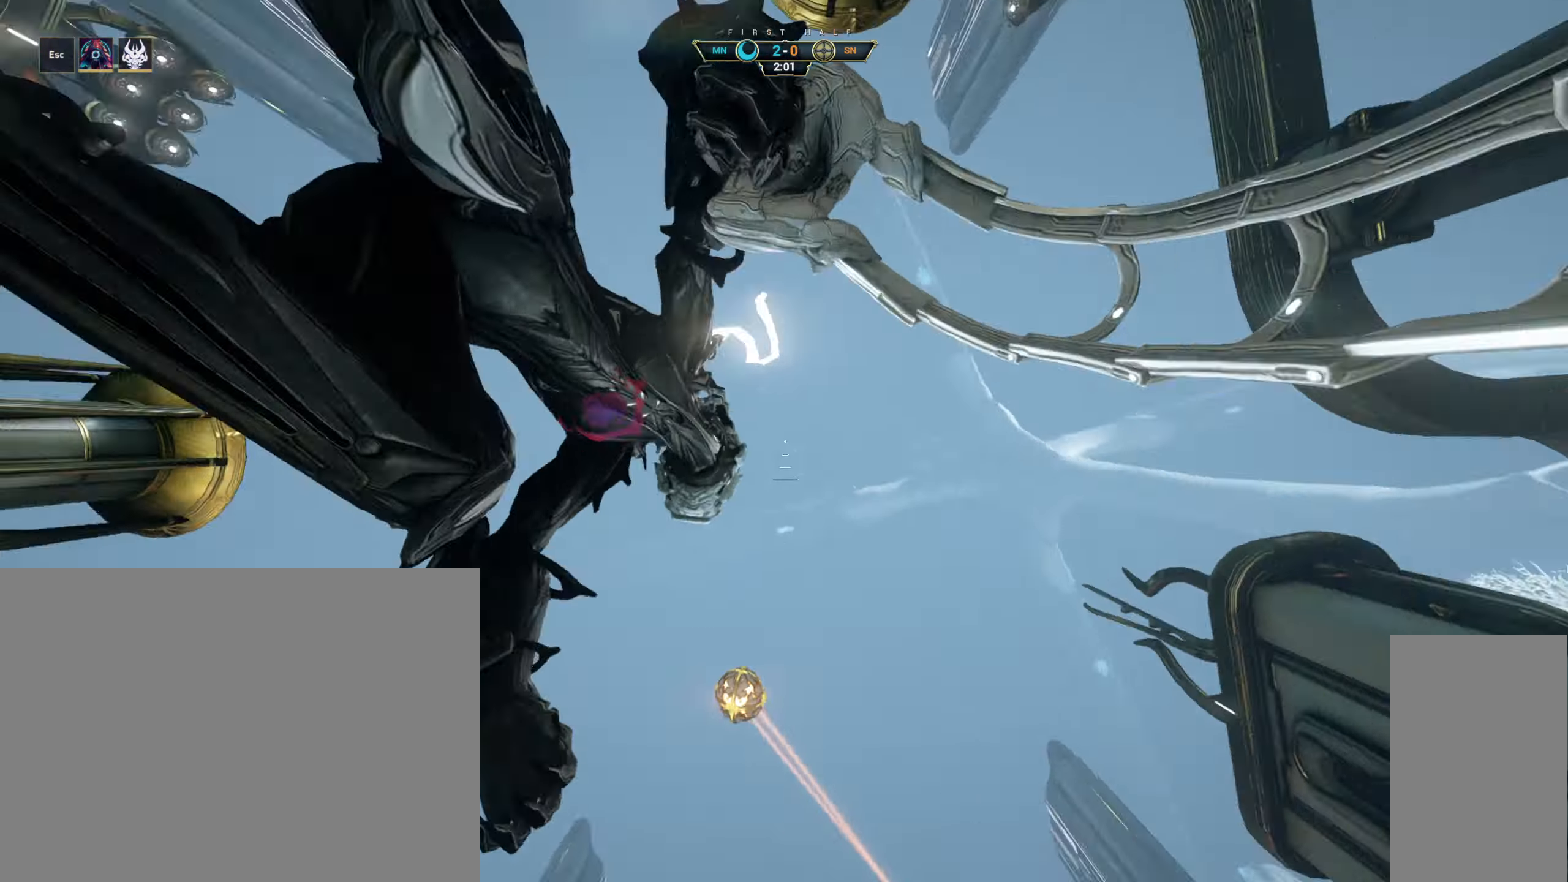
{"keys": ["e", "w"], "mouse": [], "events": [[50, "space", "down"], [100, "space", "up"], [117, "ctrl", "up"], [167, "space", "down"], [217, "space", "up"], [500, "e", "down"]]}
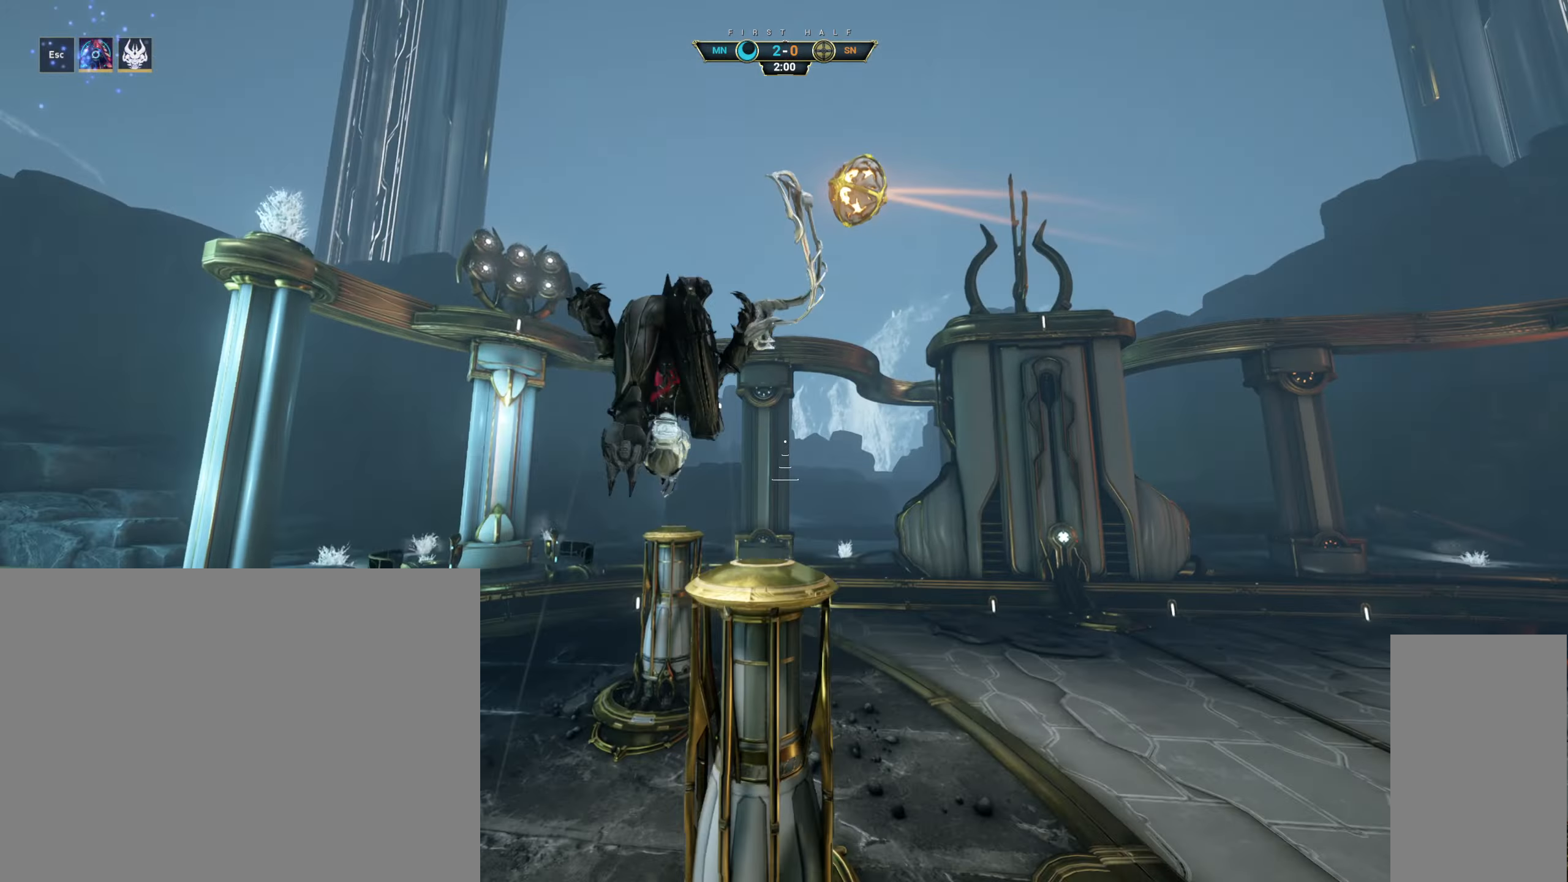
{"keys": ["a", "s"], "mouse": [], "events": [[83, "e", "up"], [250, "a", "down"], [350, "w", "up"], [450, "s", "down"]]}
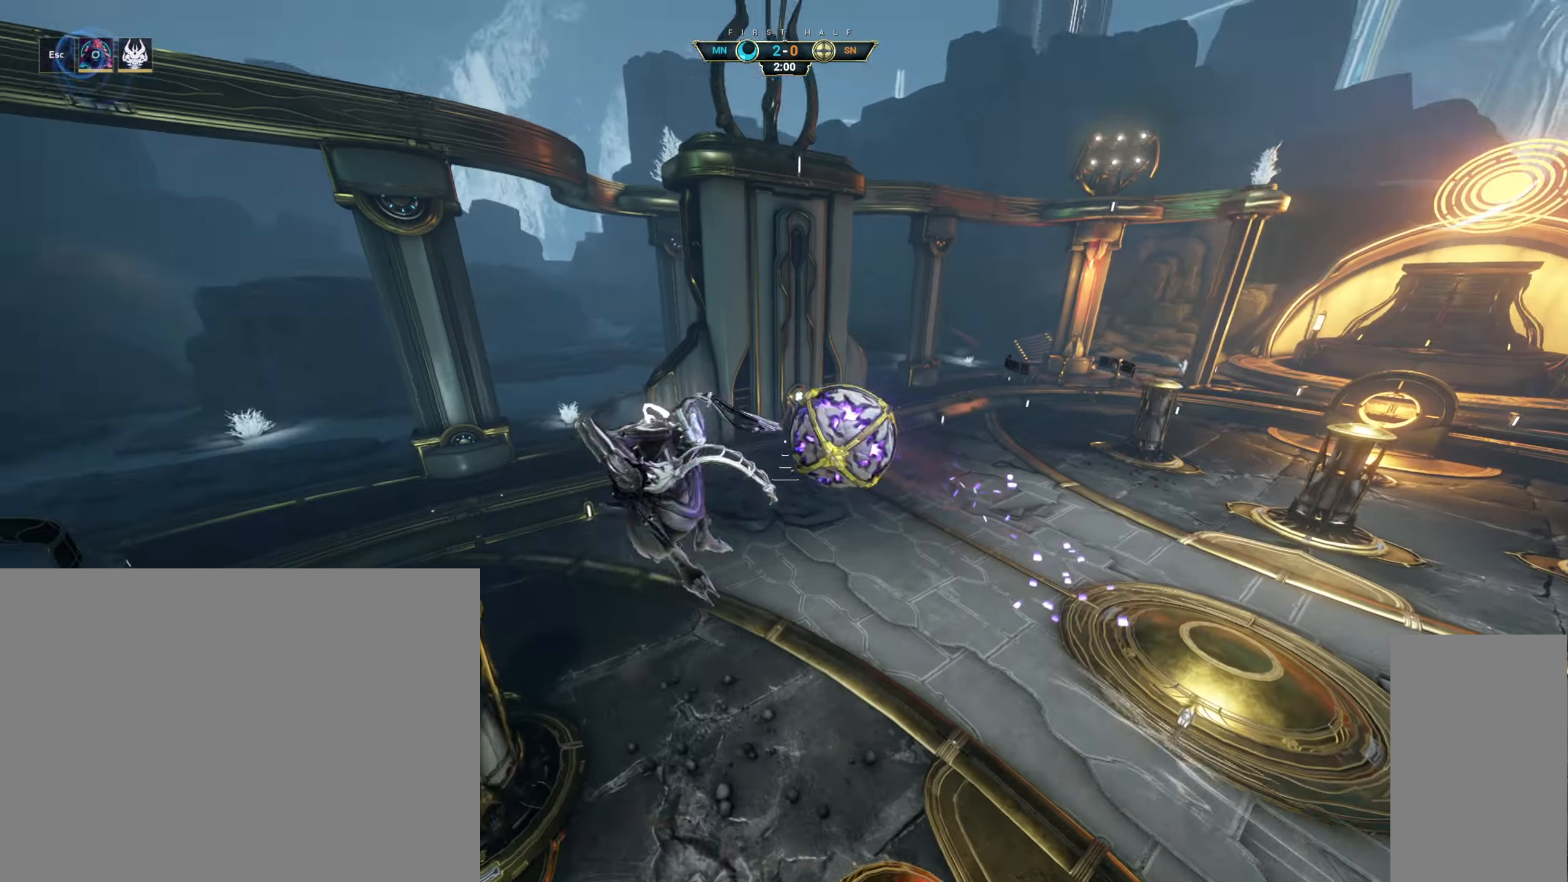
{"keys": ["a"], "mouse": [], "events": [[183, "s", "up"]]}
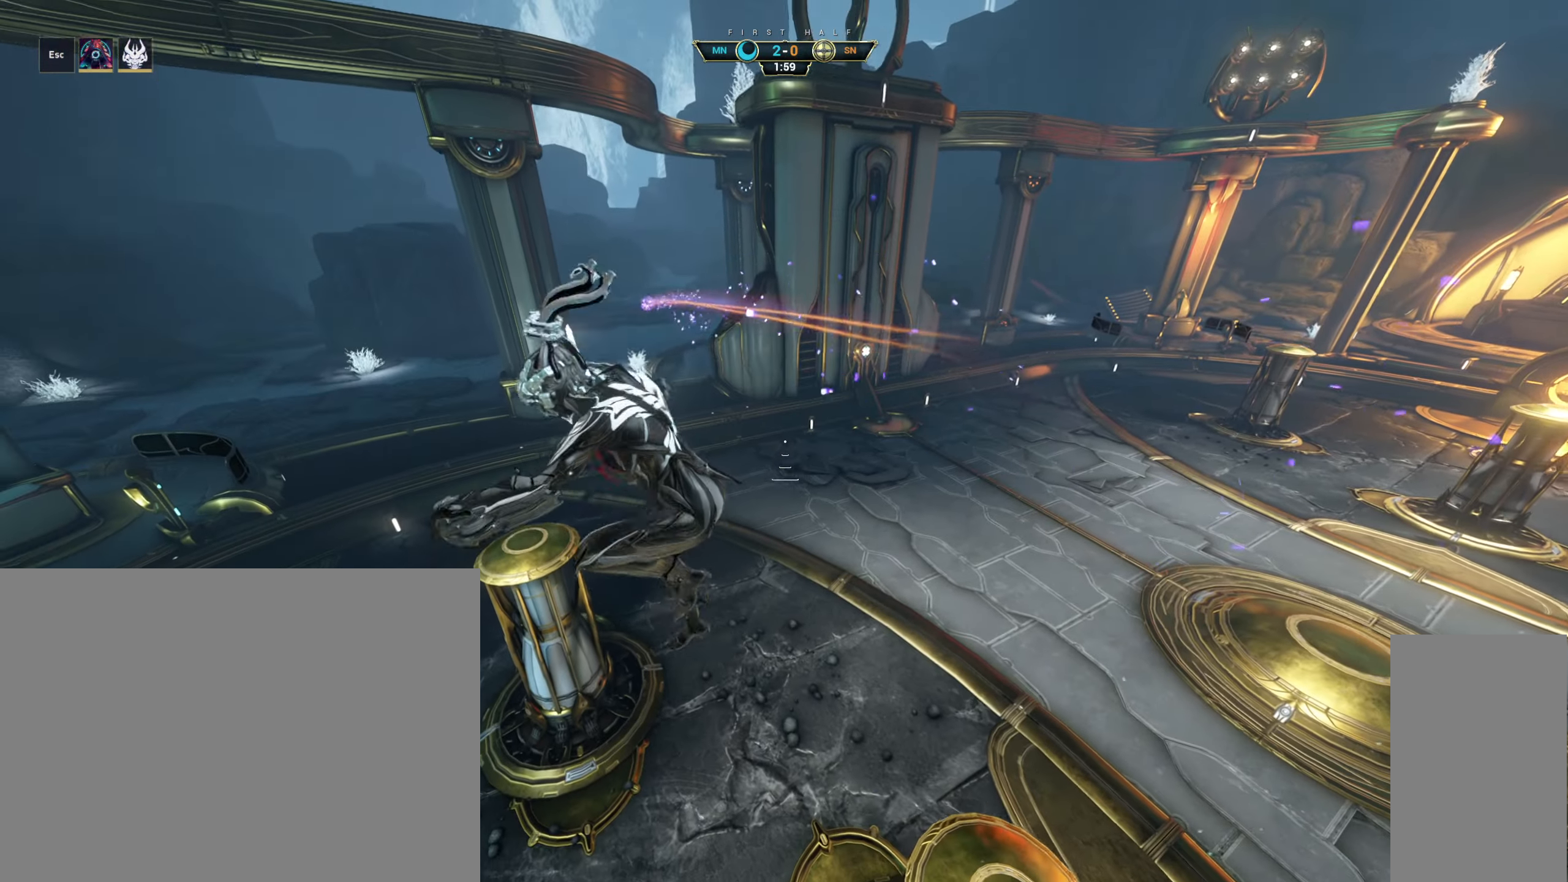
{"keys": ["a"], "mouse": [], "events": []}
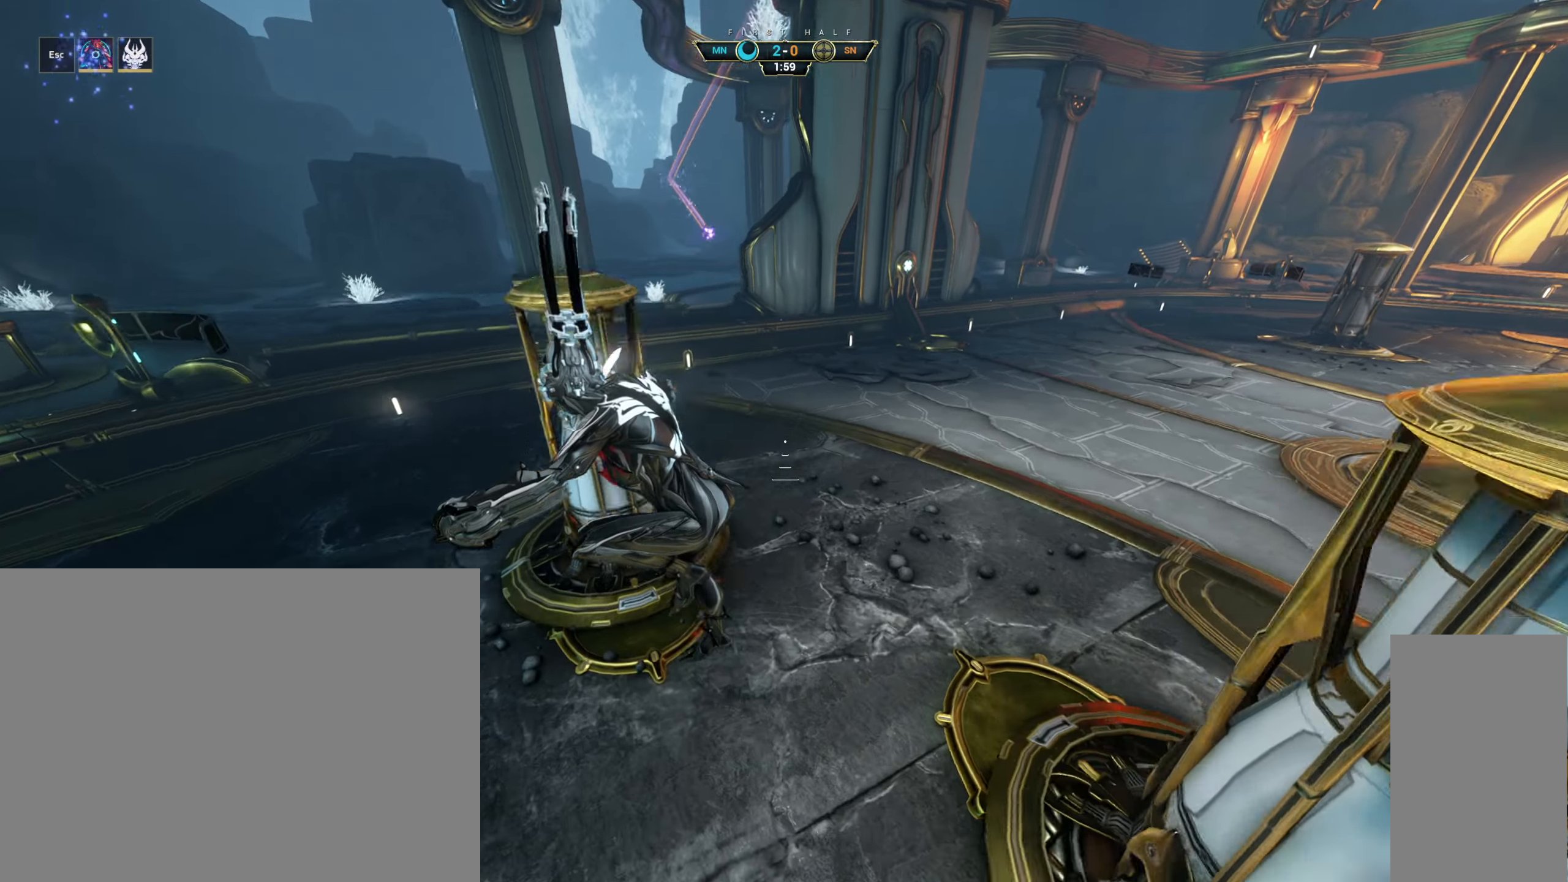
{"keys": ["w"], "mouse": [], "events": [[183, "ctrl", "down"], [300, "ctrl", "up"], [317, "w", "down"], [467, "a", "up"]]}
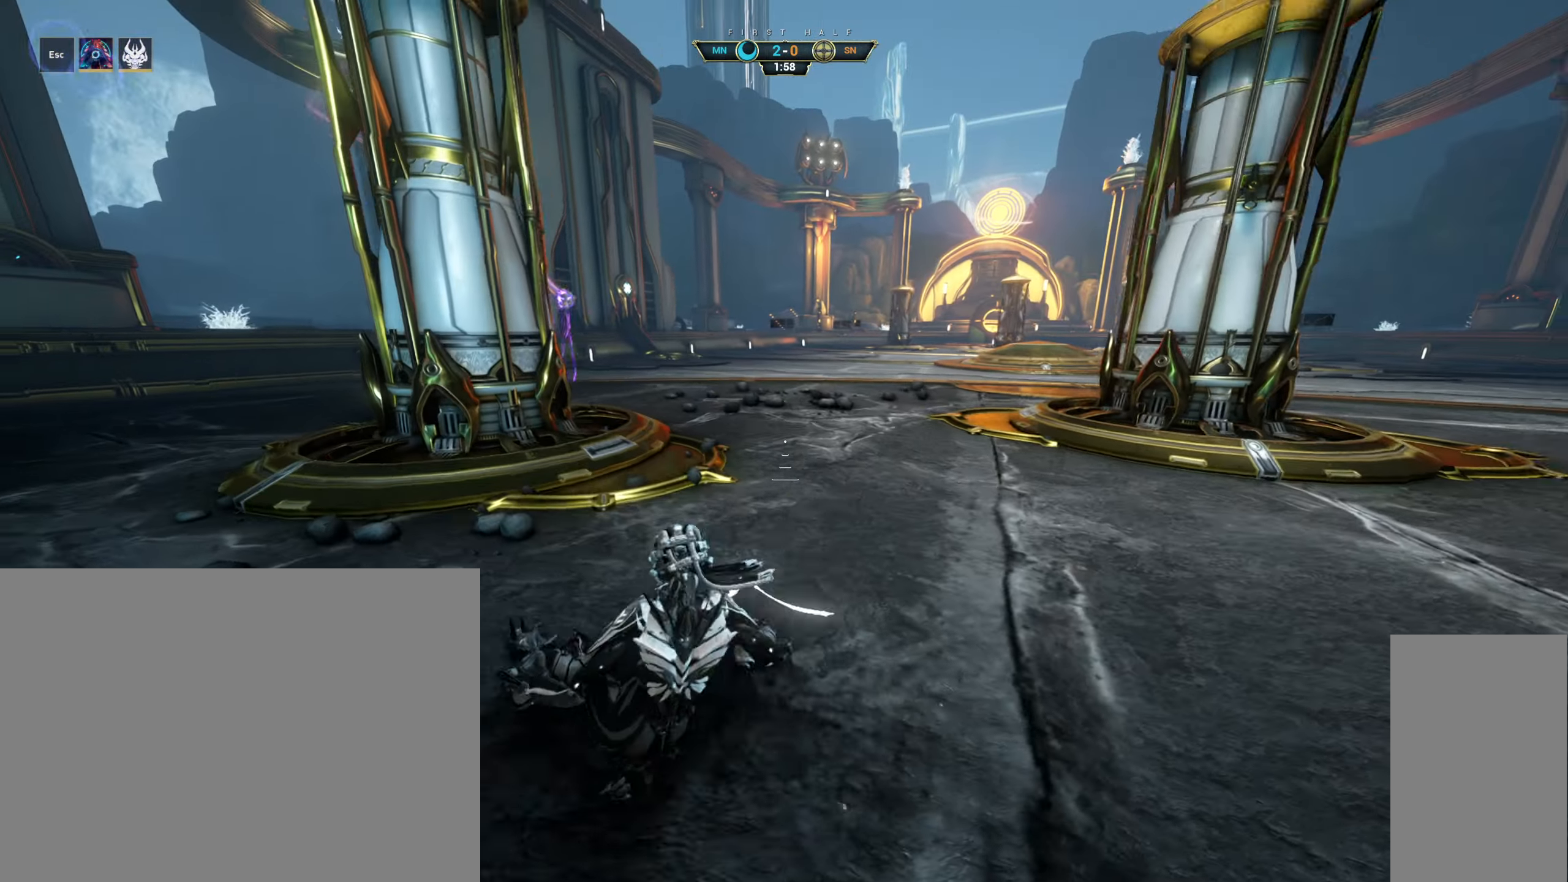
{"keys": ["w"], "mouse": [], "events": [[17, "d", "down"], [50, "w", "up"], [183, "d", "up"], [183, "s", "down"], [233, "a", "down"], [283, "s", "up"], [367, "w", "down"], [400, "a", "up"]]}
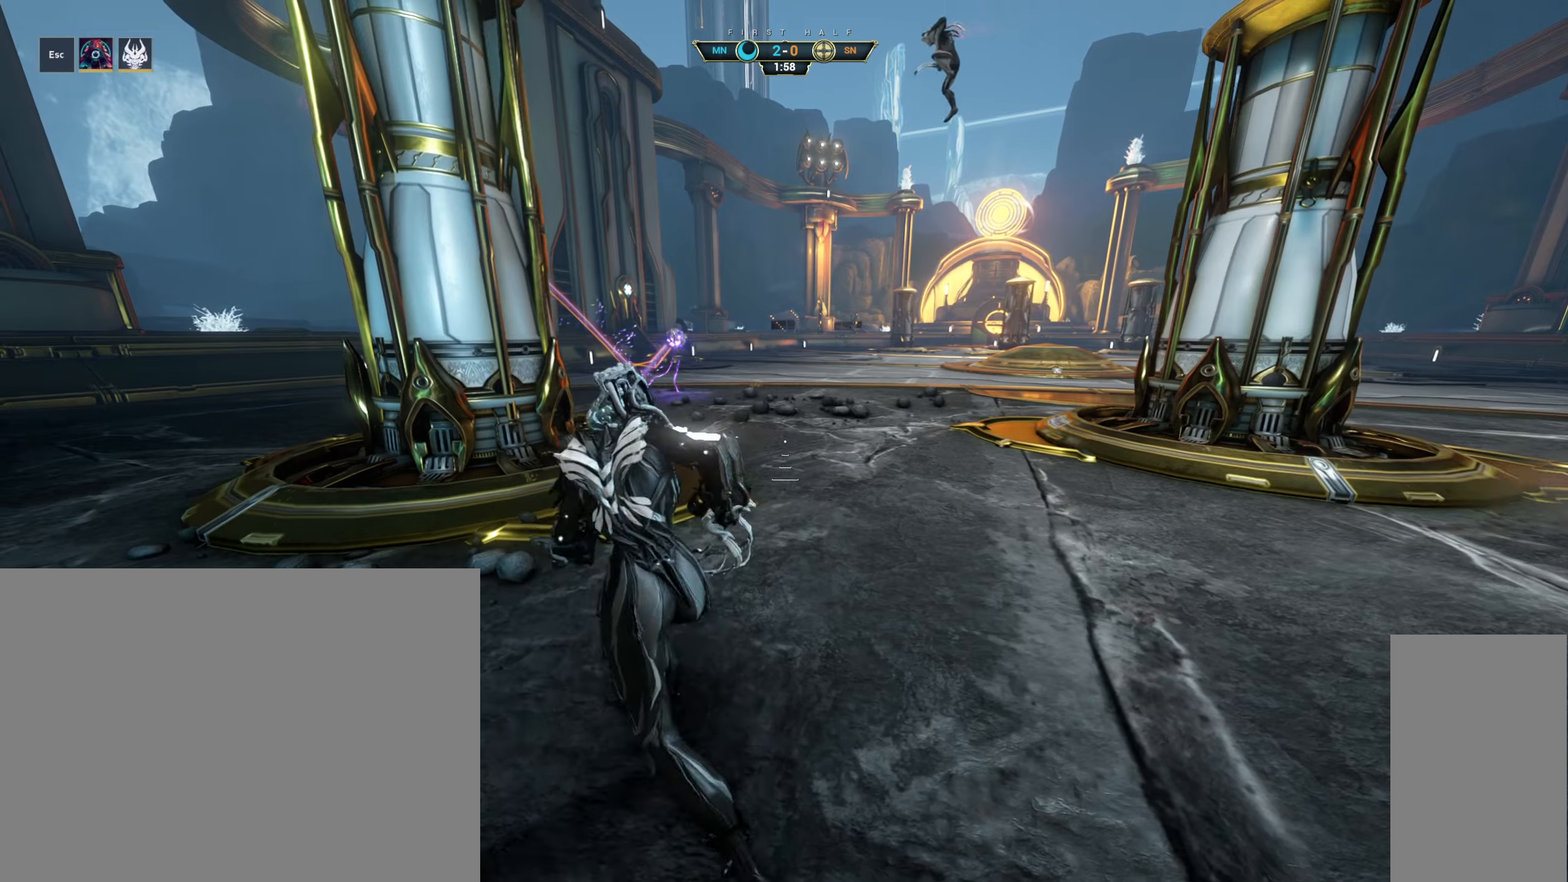
{"keys": [], "mouse": [], "events": [[100, "w", "up"]]}
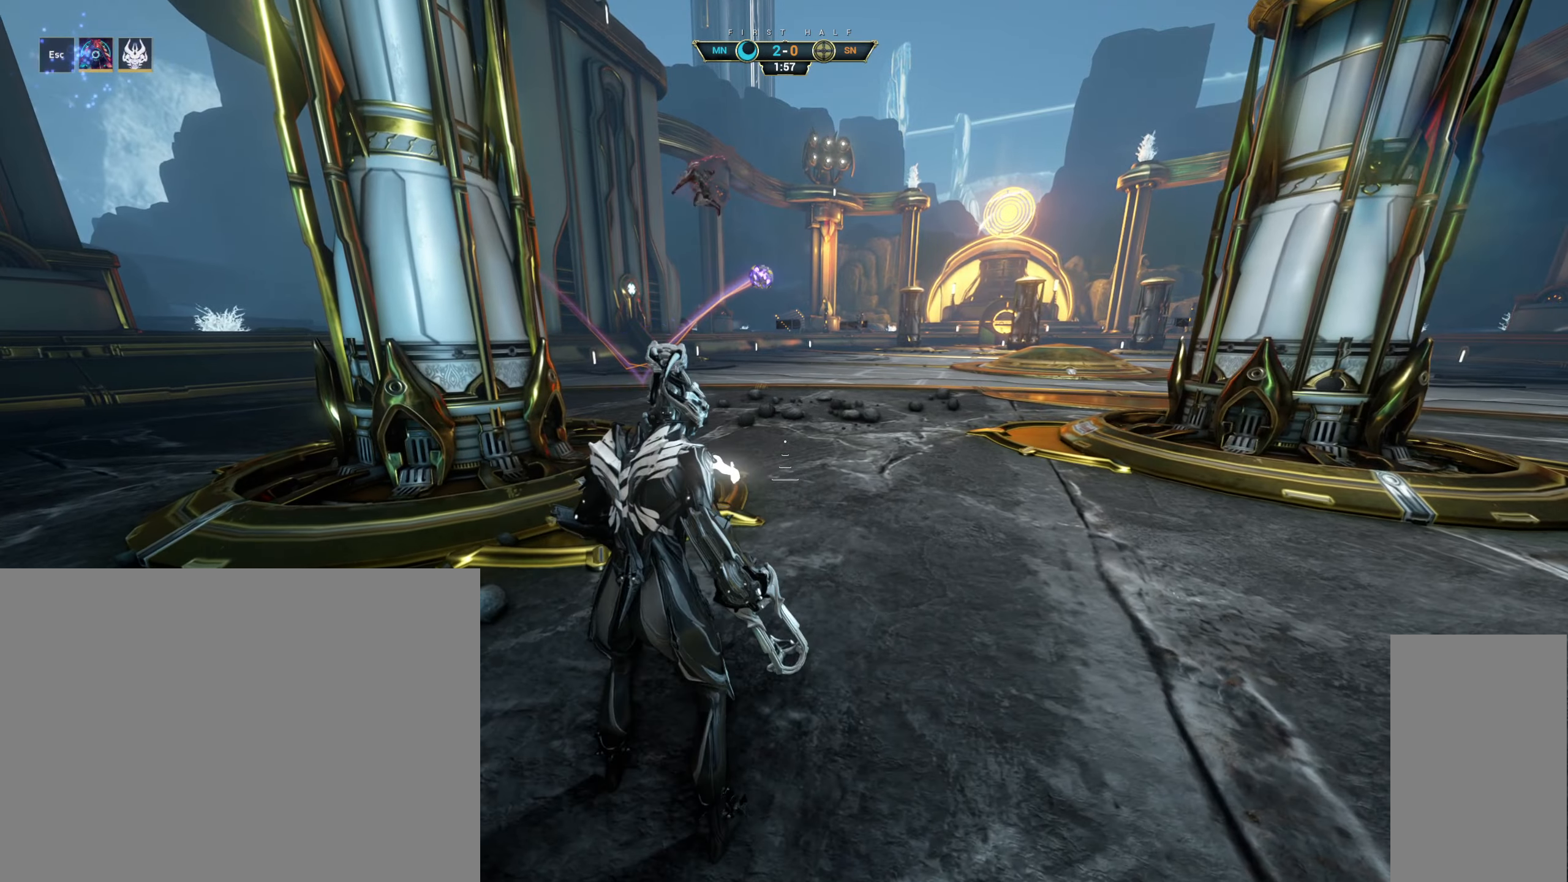
{"keys": [], "mouse": [], "events": []}
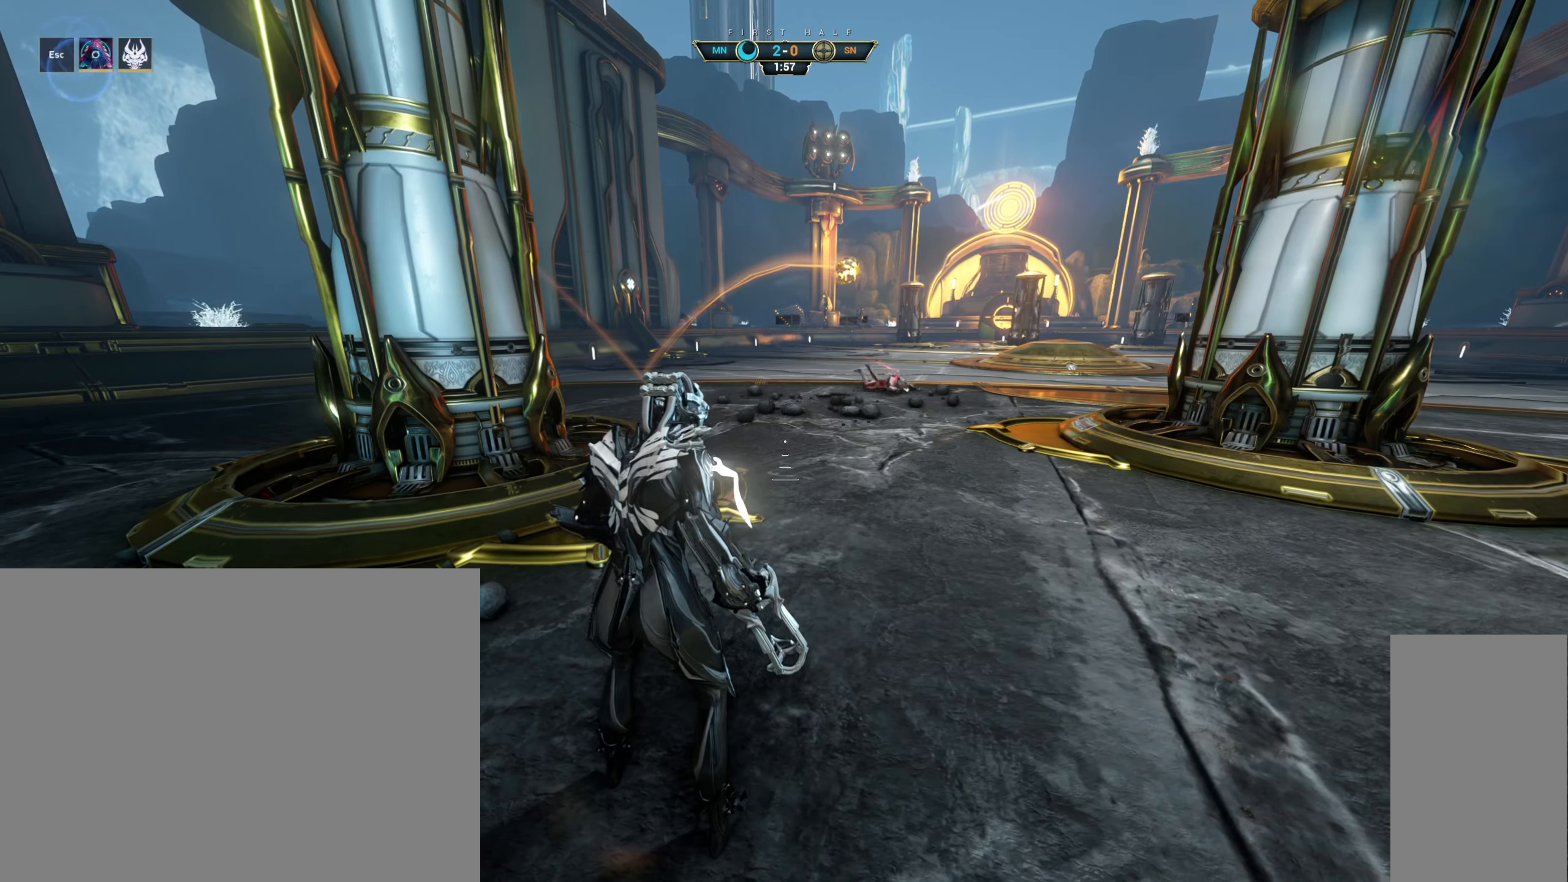
{"keys": [], "mouse": [], "events": []}
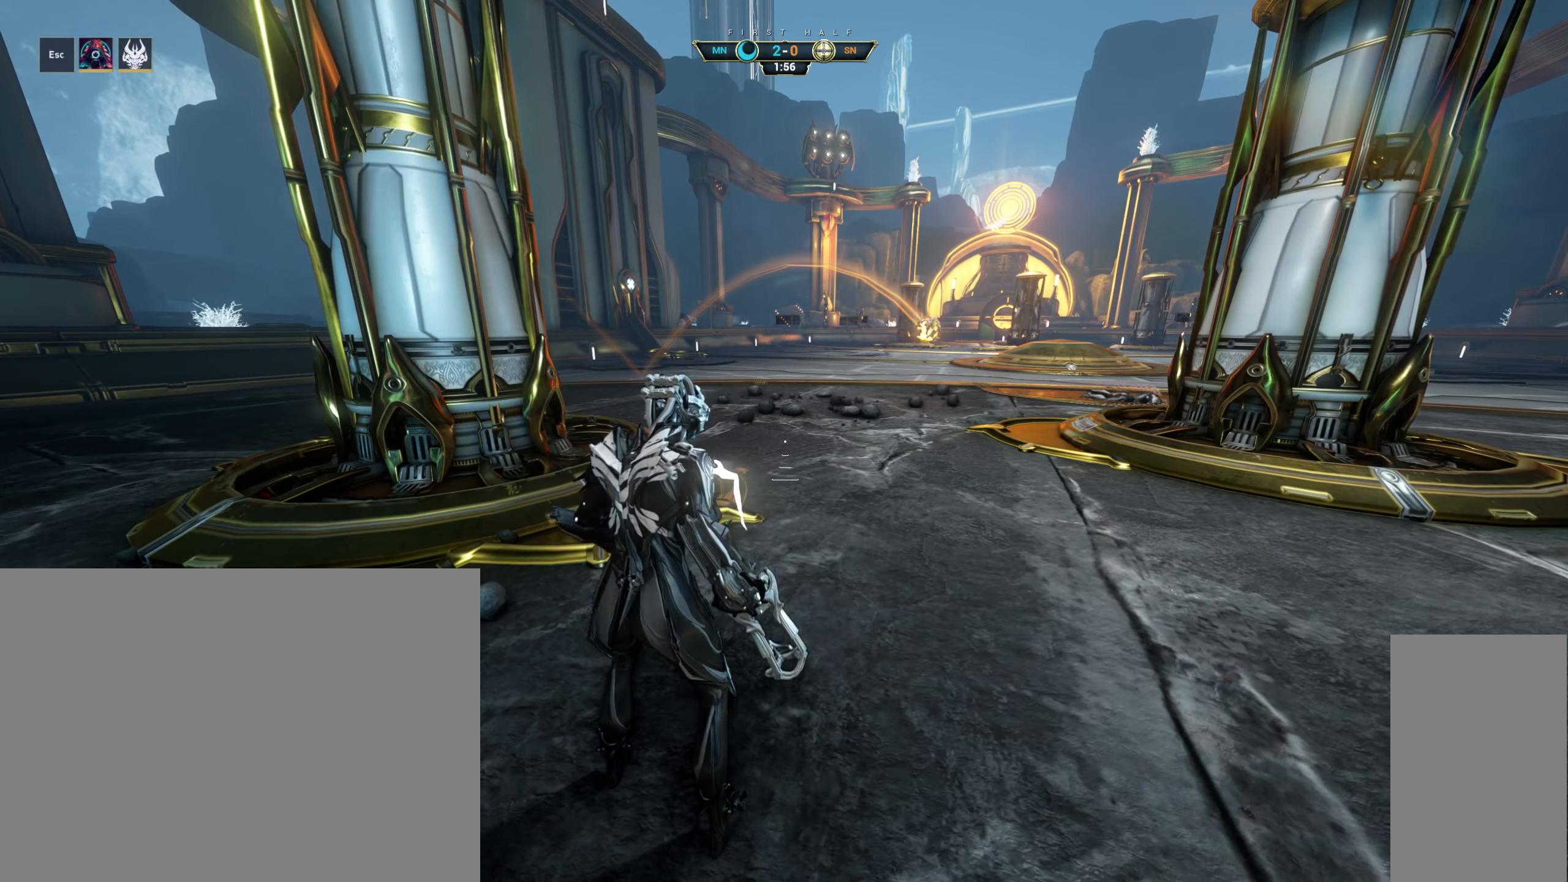
{"keys": ["space"], "mouse": [], "events": [[434, "space", "down"]]}
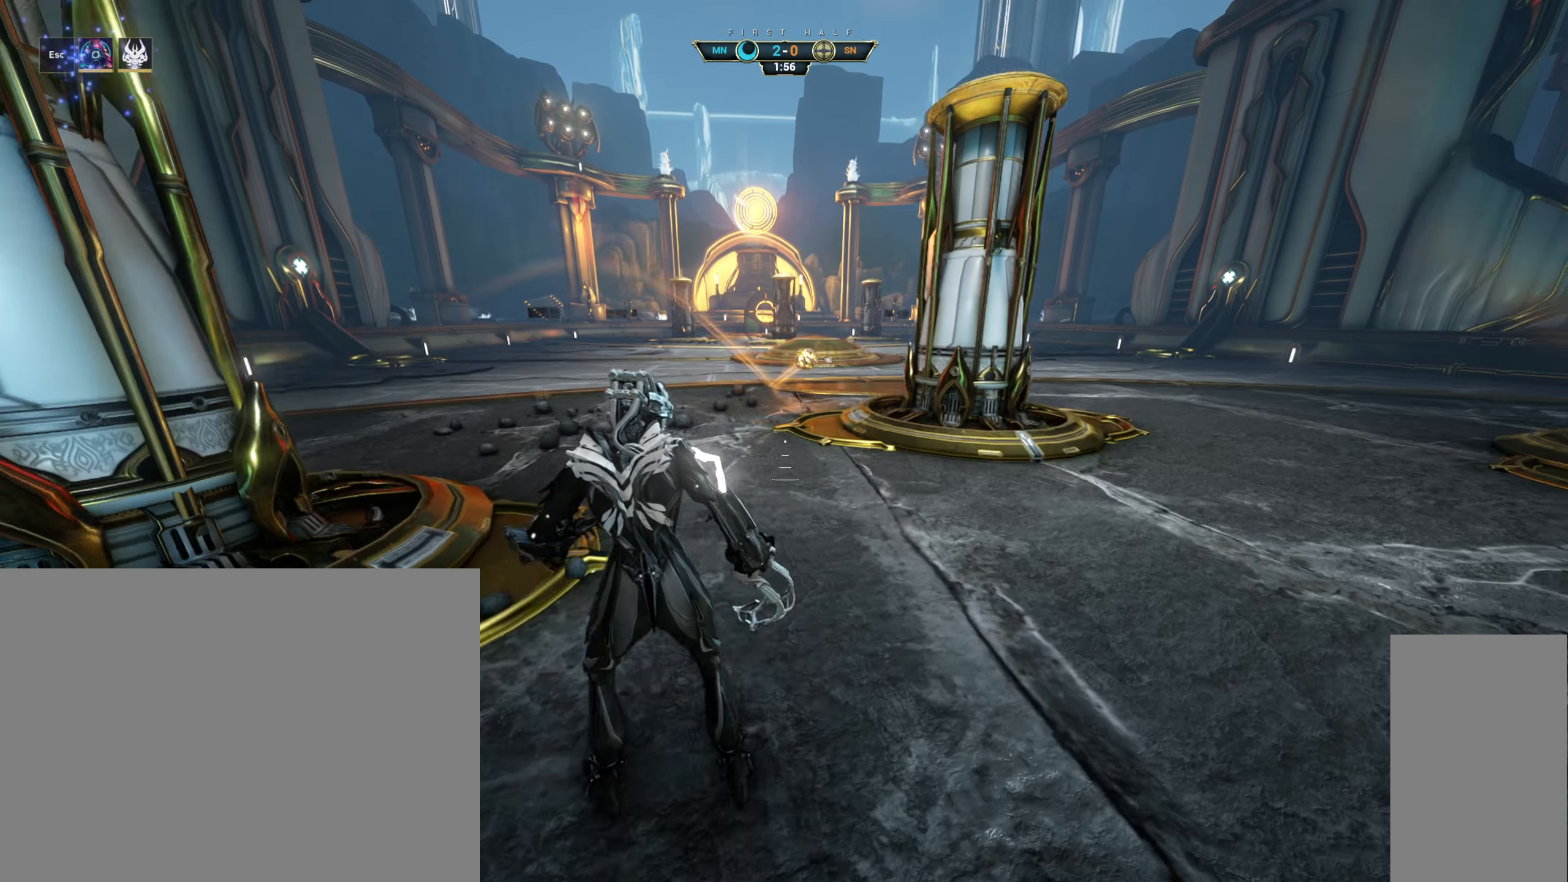
{"keys": ["d", "s"], "mouse": [], "events": [[17, "s", "down"], [50, "space", "up"], [84, "d", "down"], [184, "d", "up"], [217, "shift", "down"], [317, "shift", "up"], [484, "d", "down"]]}
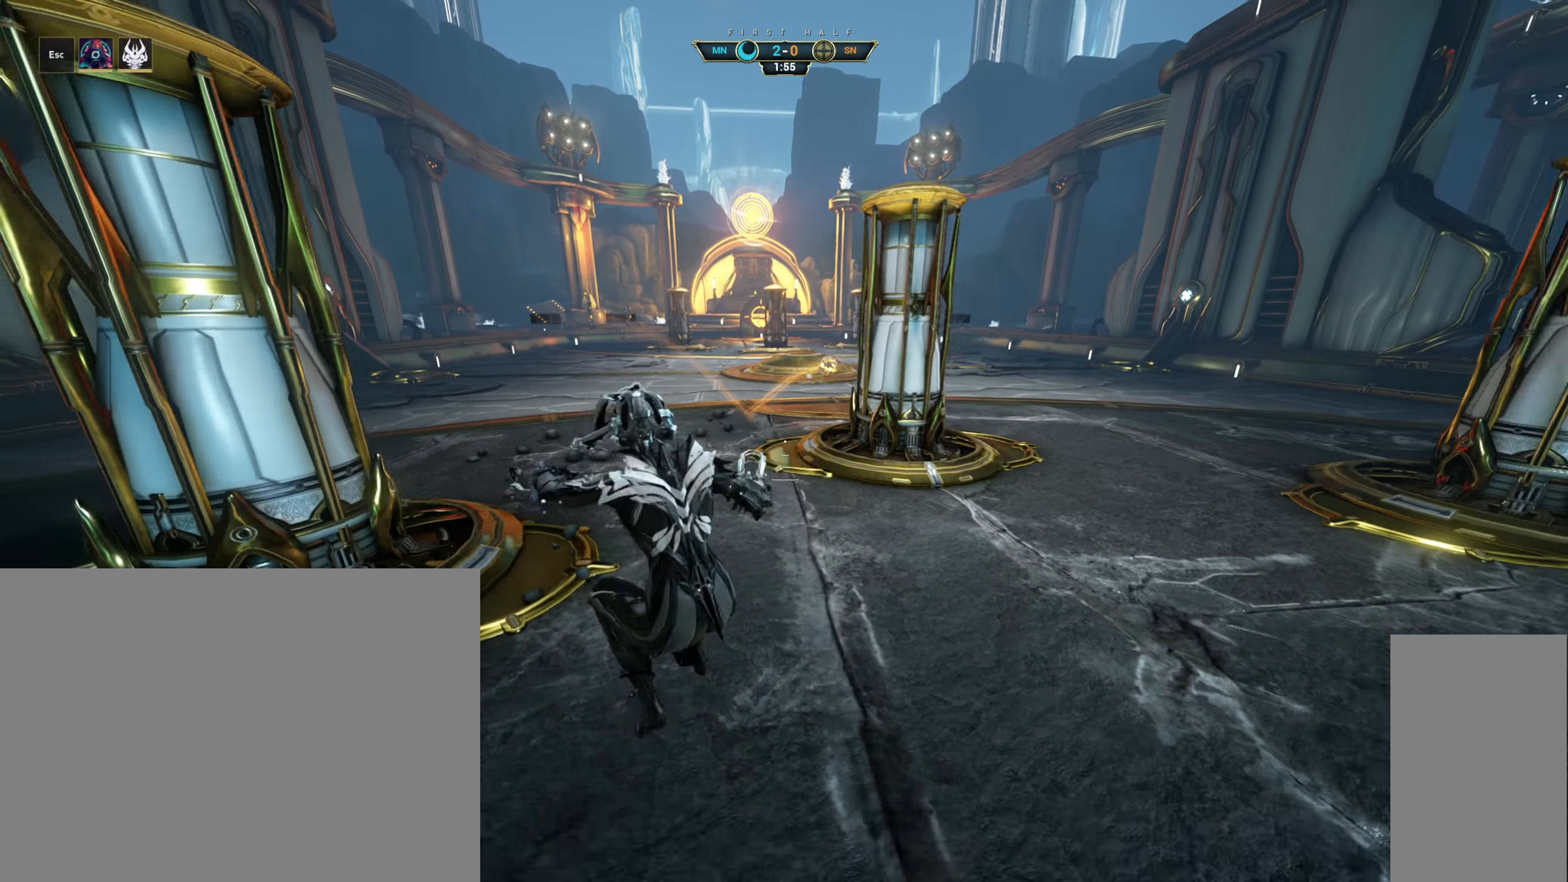
{"keys": ["d", "s"], "mouse": [], "events": [[384, "ctrl", "down"], [500, "ctrl", "up"]]}
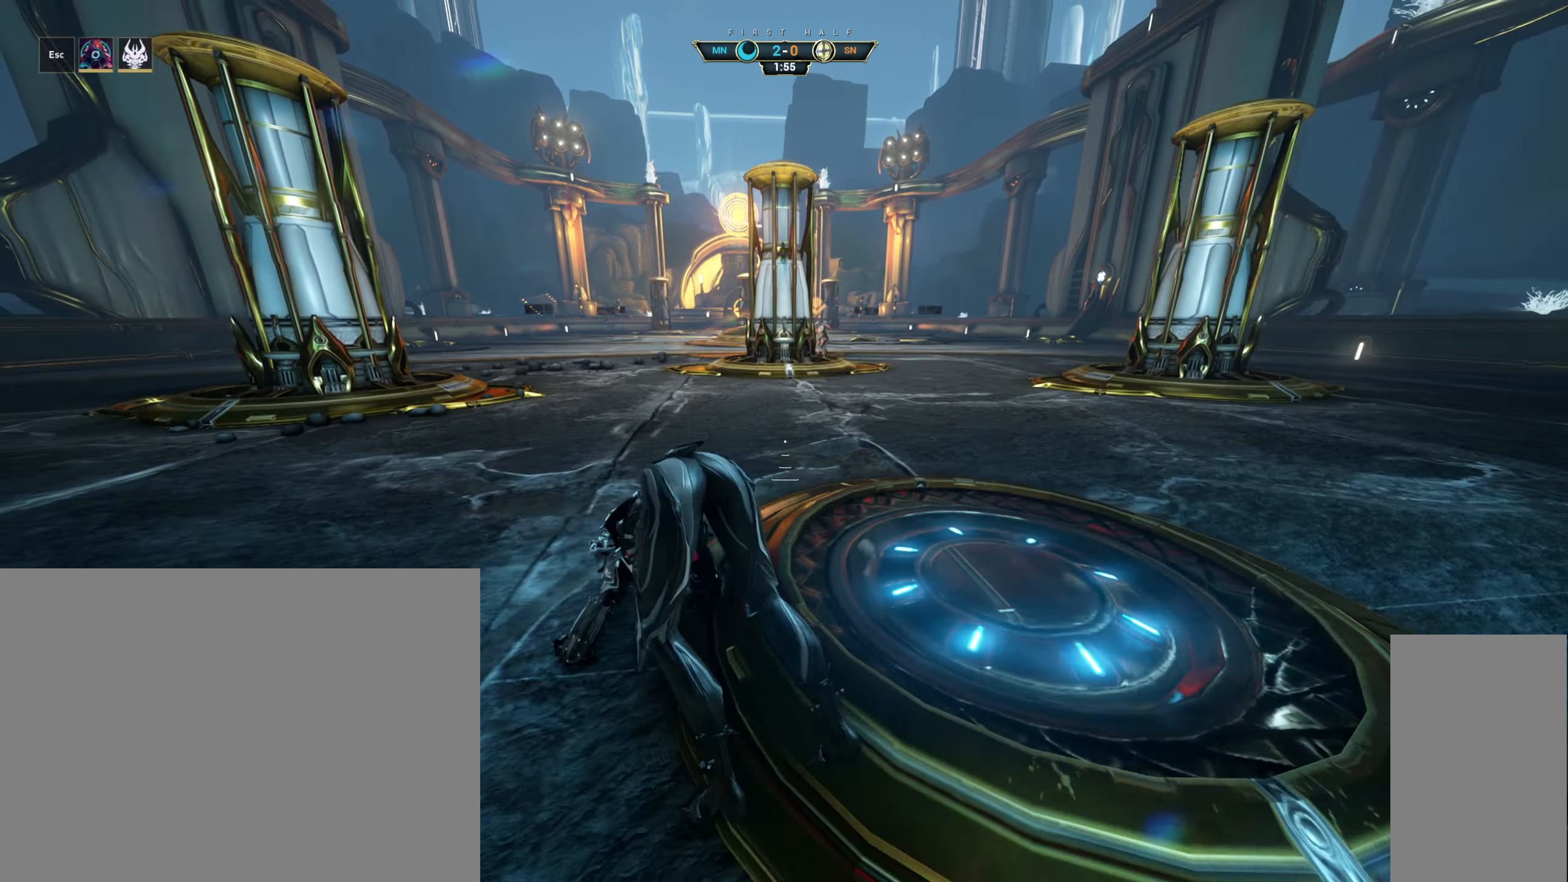
{"keys": ["d", "s"], "mouse": [], "events": []}
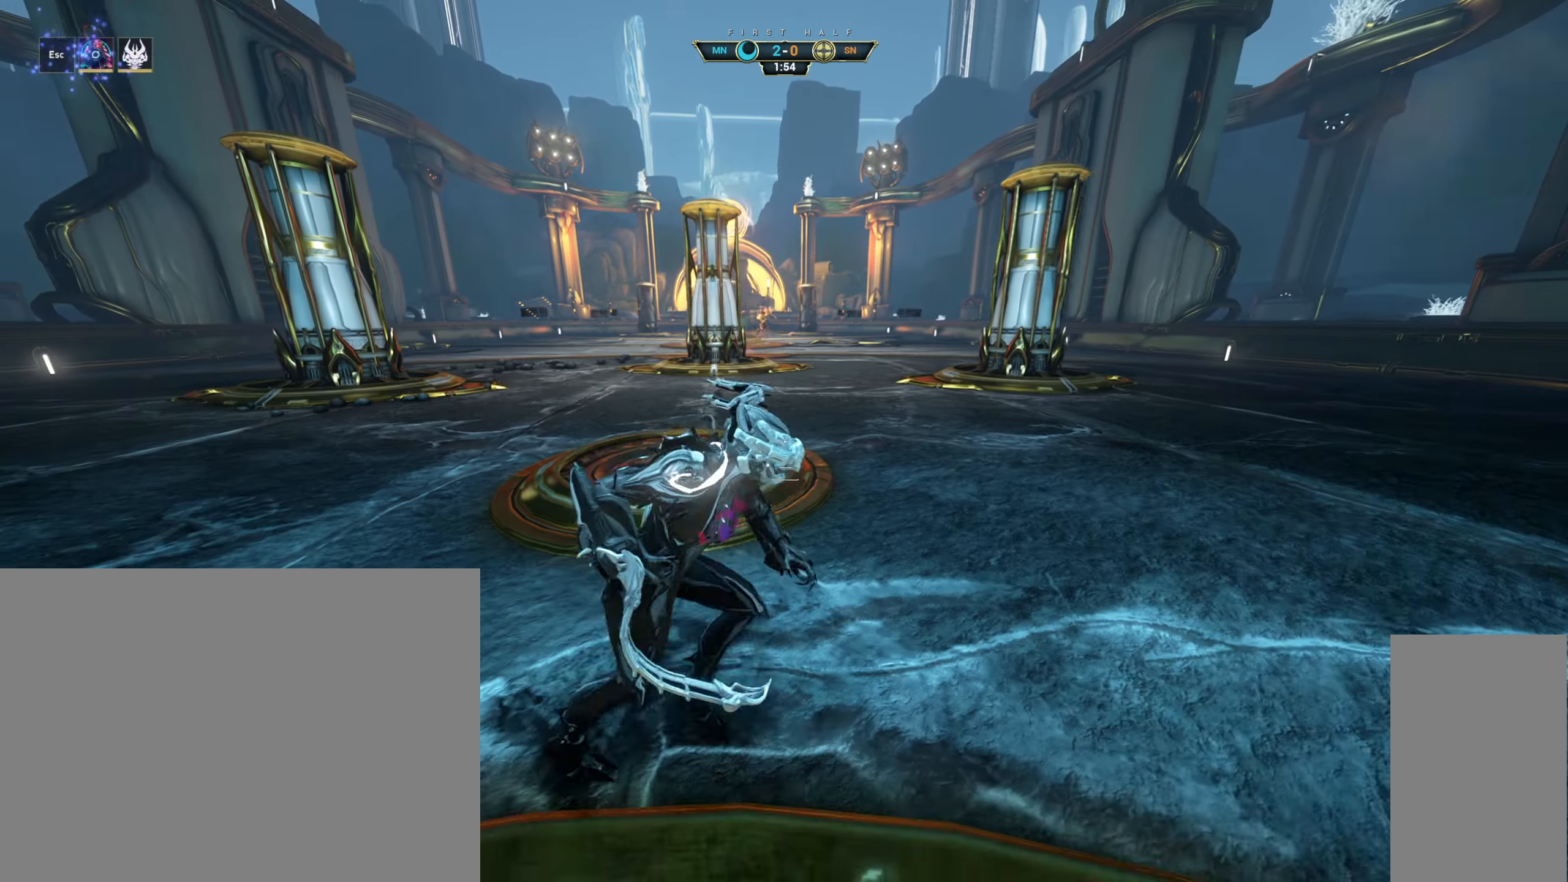
{"keys": ["s"], "mouse": [], "events": [[117, "d", "up"], [317, "a", "down"], [500, "a", "up"]]}
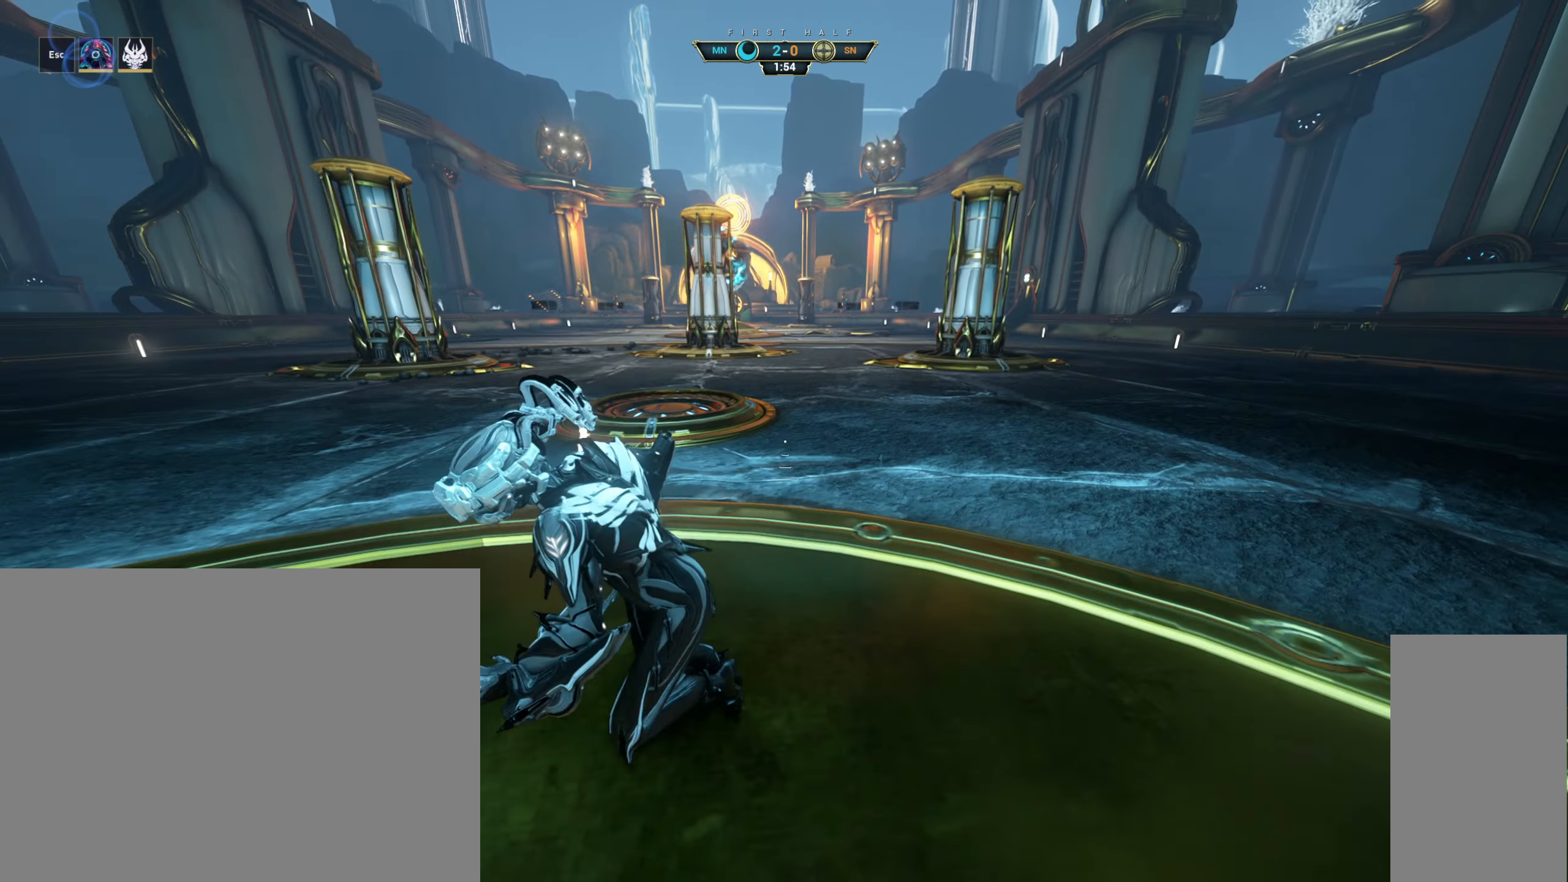
{"keys": [], "mouse": [], "events": [[334, "s", "up"]]}
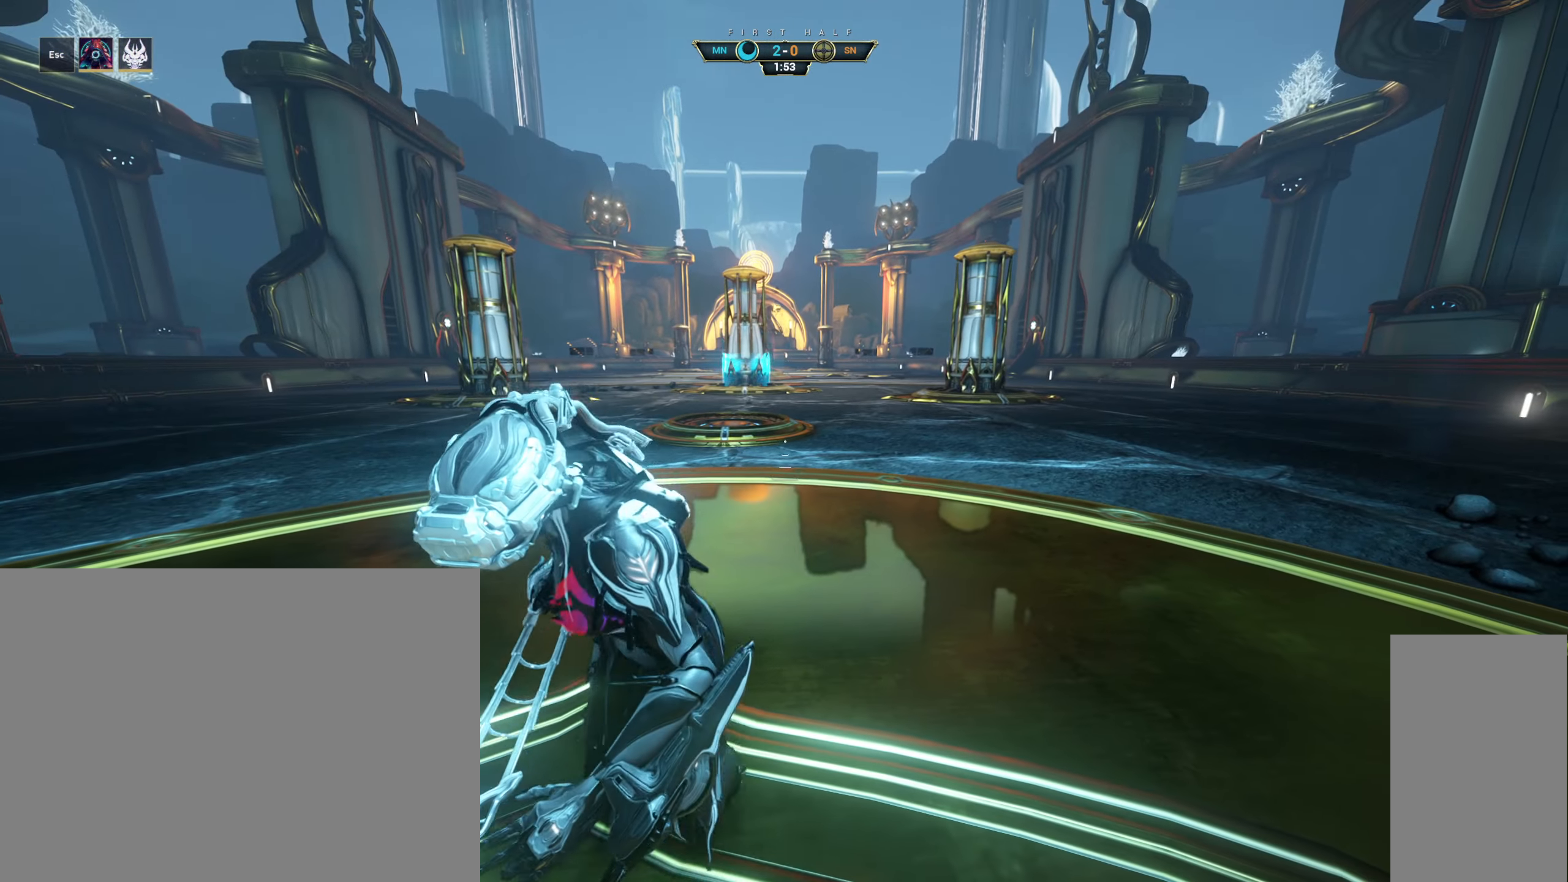
{"keys": ["space"], "mouse": [], "events": [[417, "space", "down"]]}
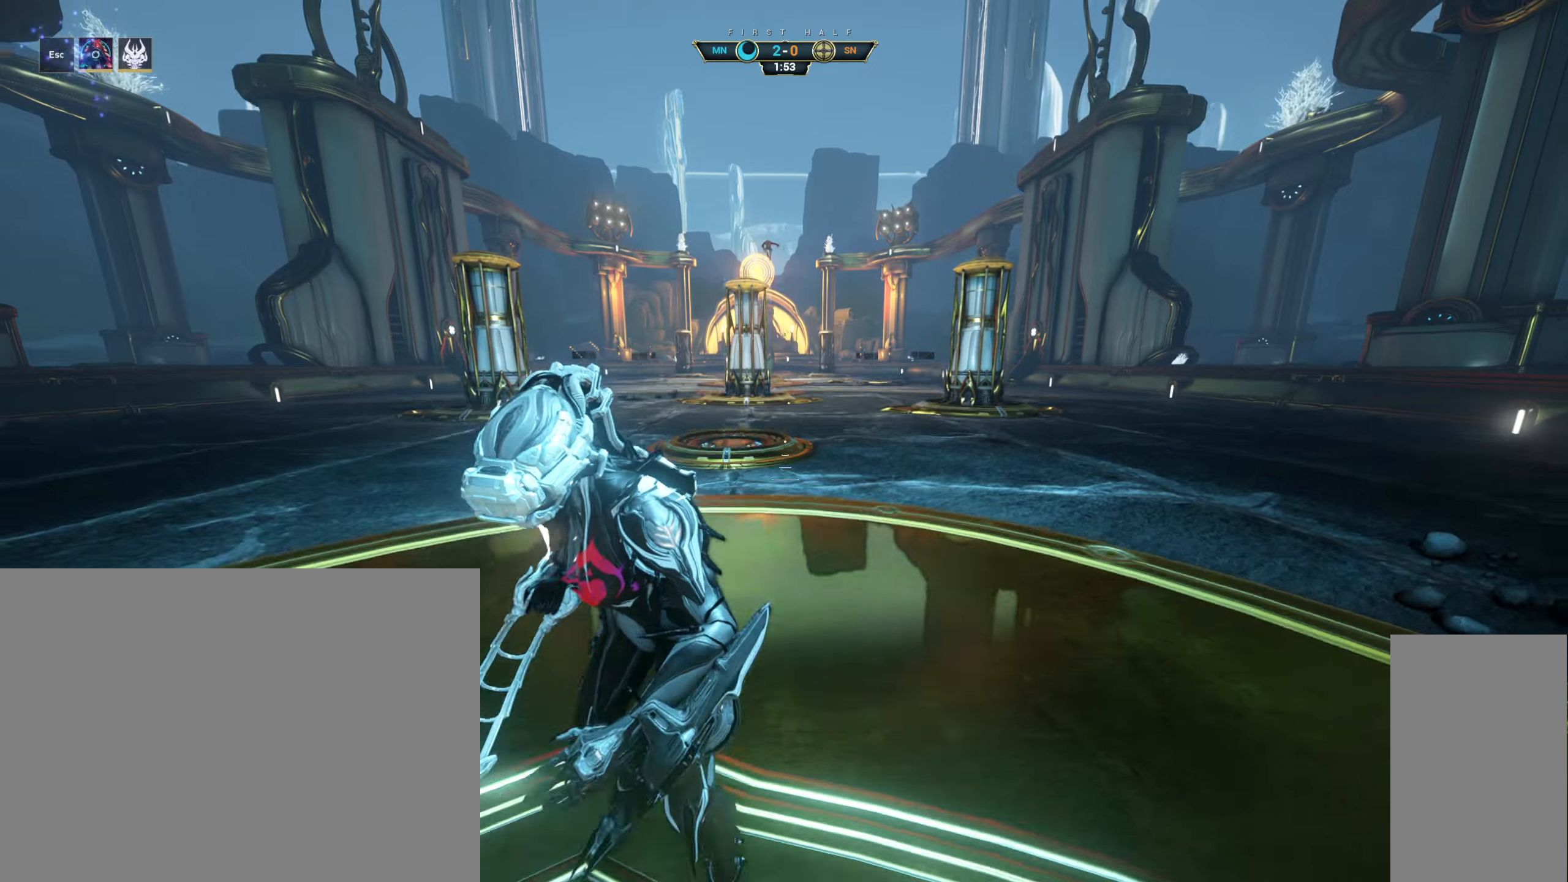
{"keys": ["w"], "mouse": [], "events": [[16, "space", "up"], [66, "w", "down"], [216, "shift", "down"], [316, "shift", "up"]]}
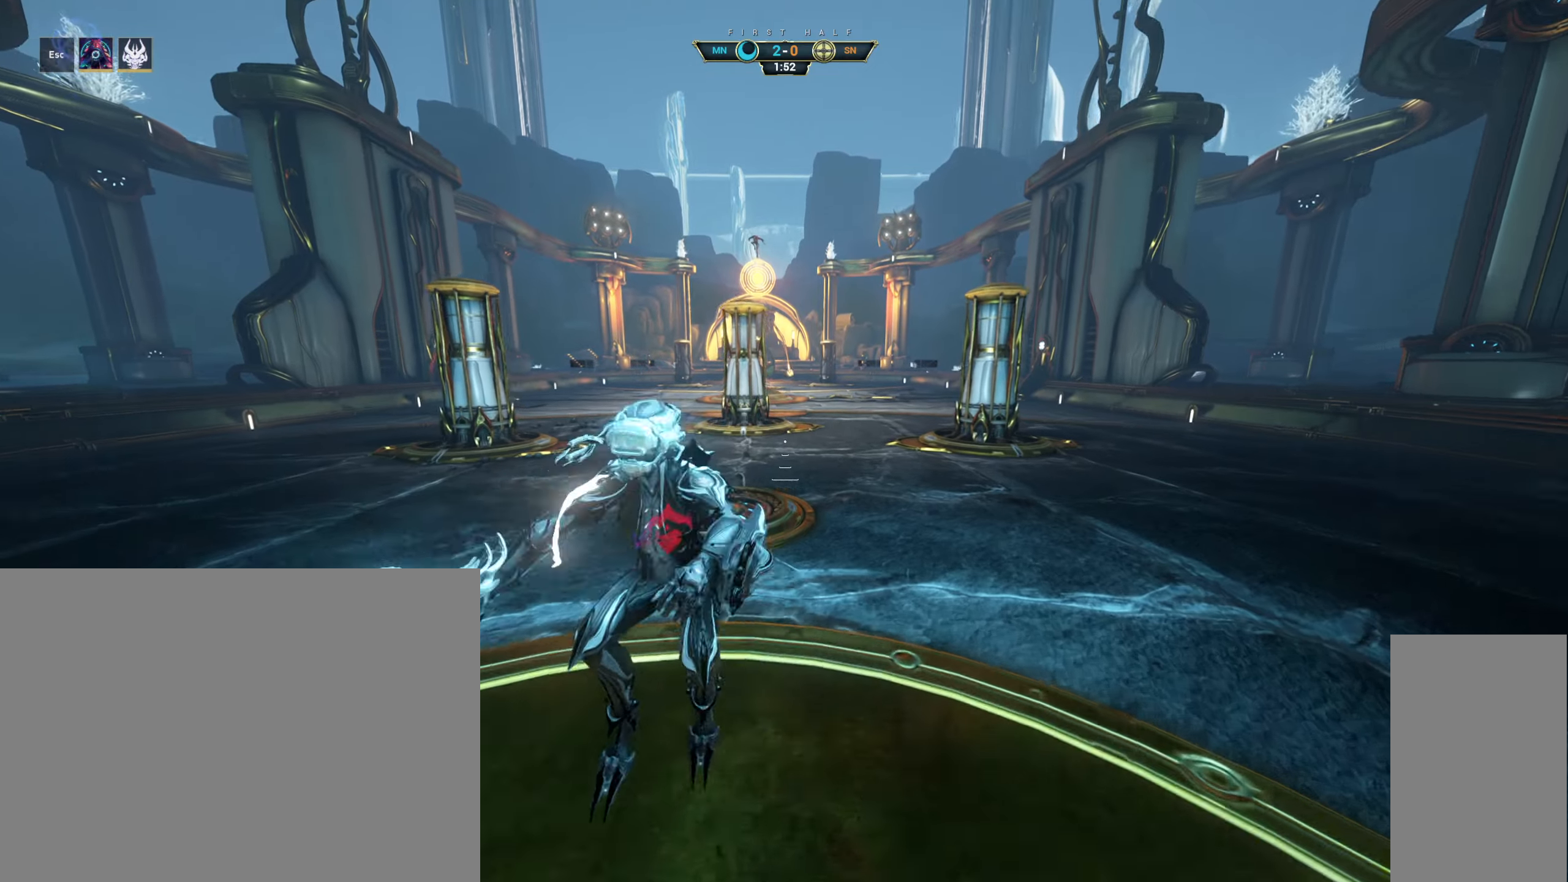
{"keys": ["w"], "mouse": [], "events": []}
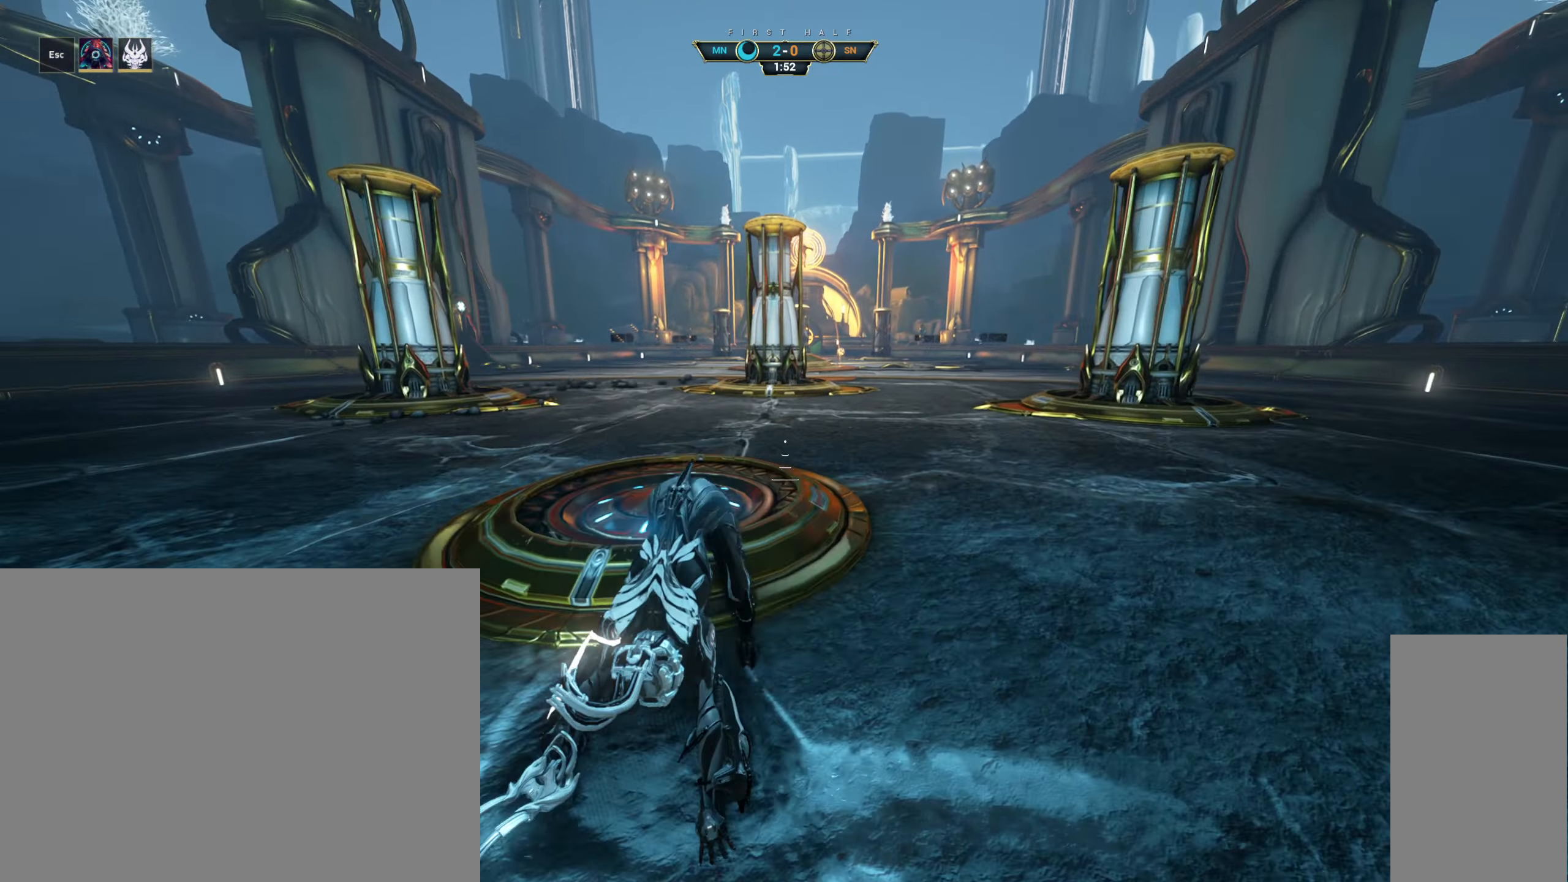
{"keys": ["w"], "mouse": [], "events": [[216, "a", "down"], [416, "a", "up"]]}
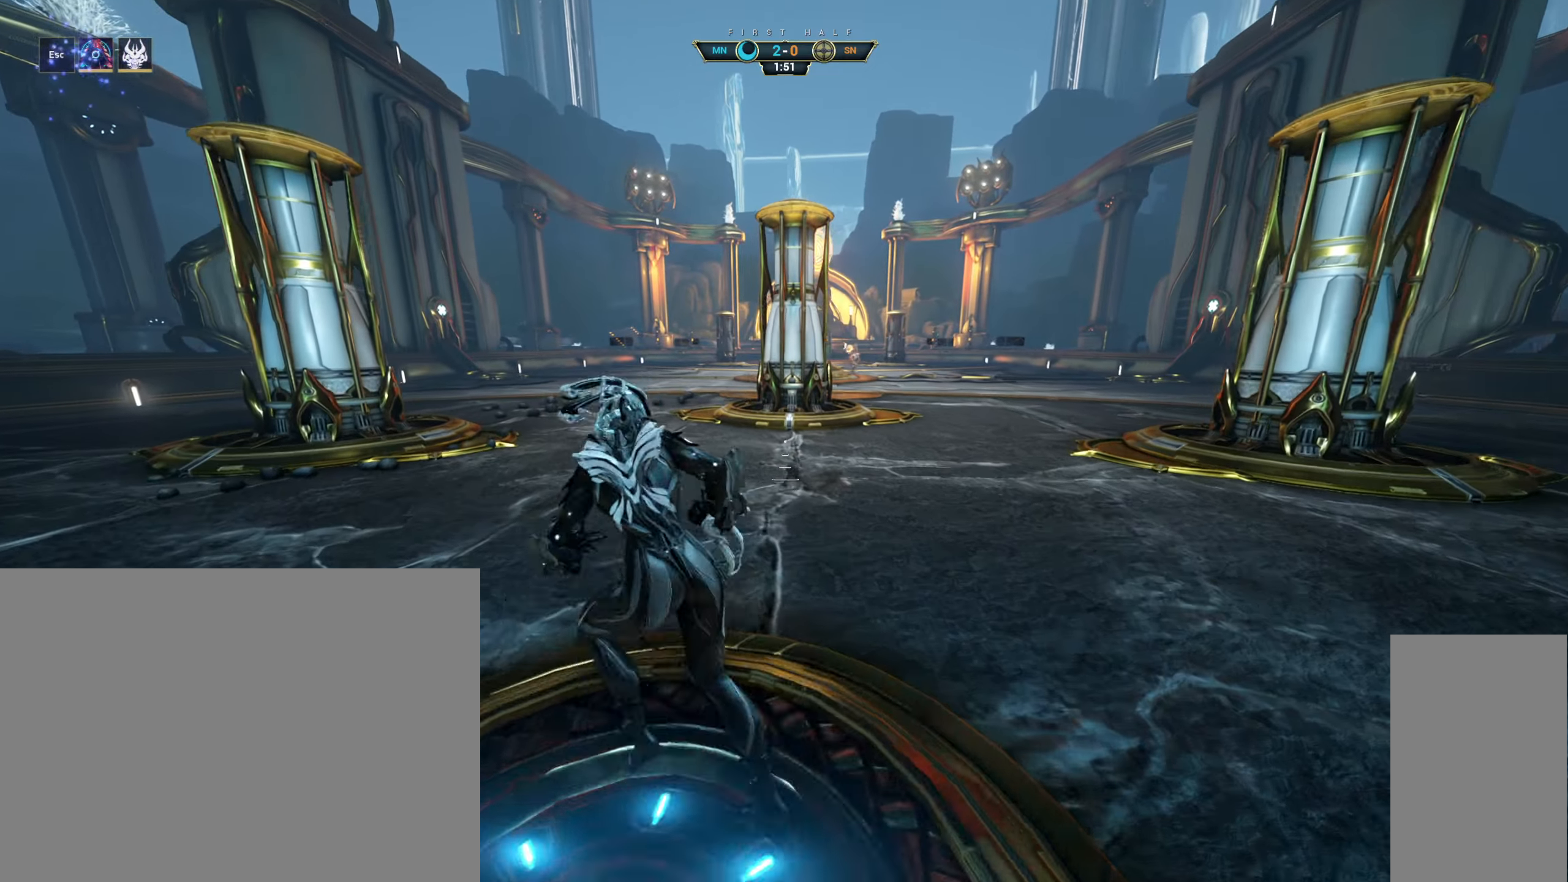
{"keys": ["s", "shift"], "mouse": [], "events": [[116, "space", "down"], [150, "w", "up"], [250, "space", "up"], [266, "s", "down"], [466, "shift", "down"]]}
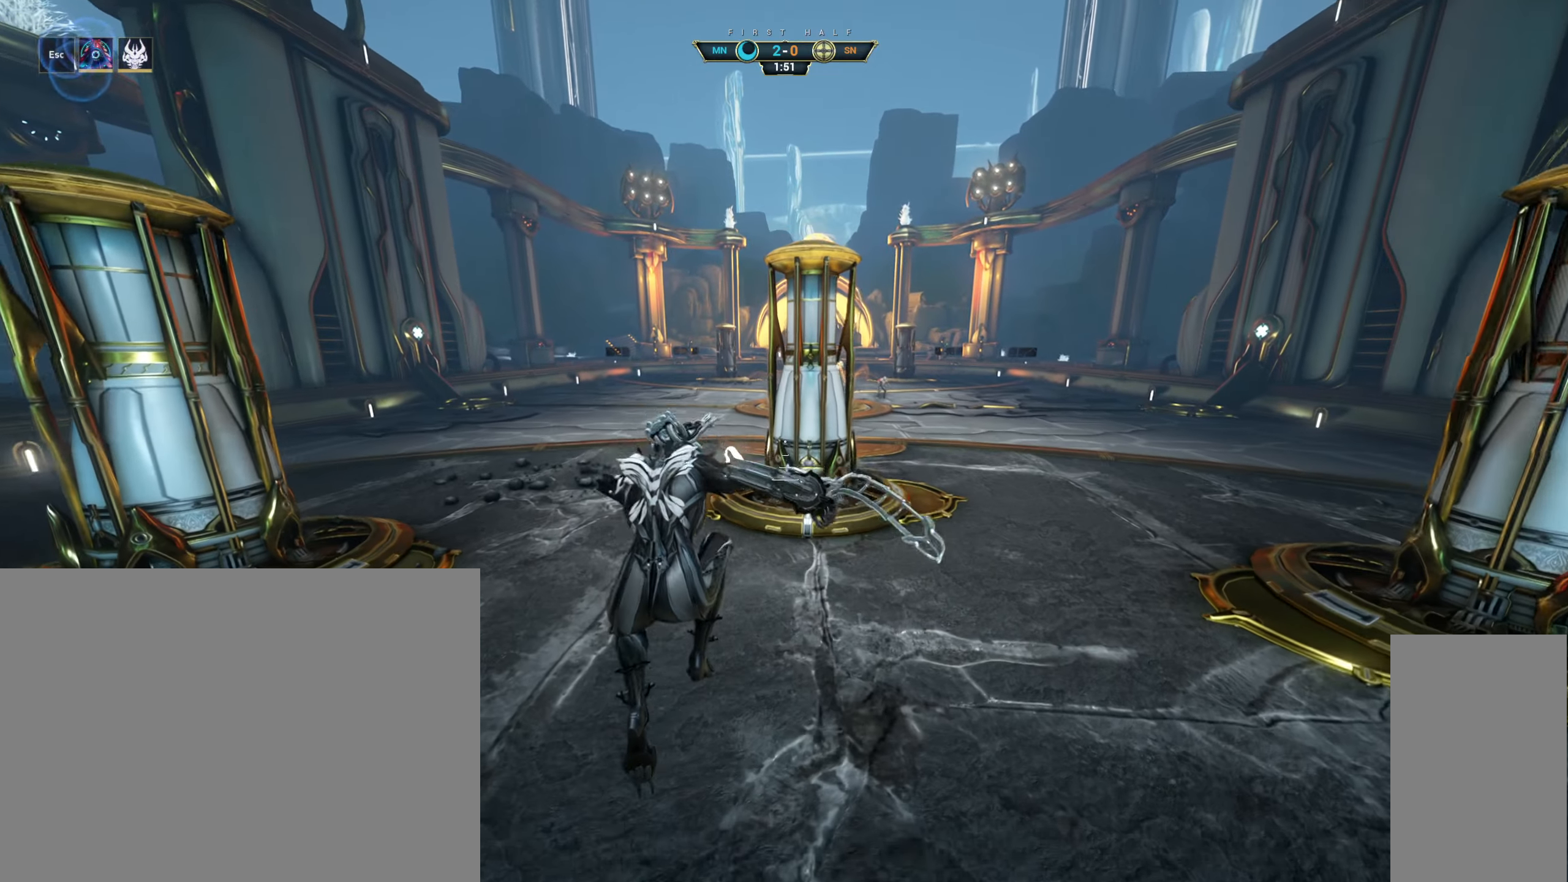
{"keys": ["s"], "mouse": [], "events": [[50, "shift", "up"]]}